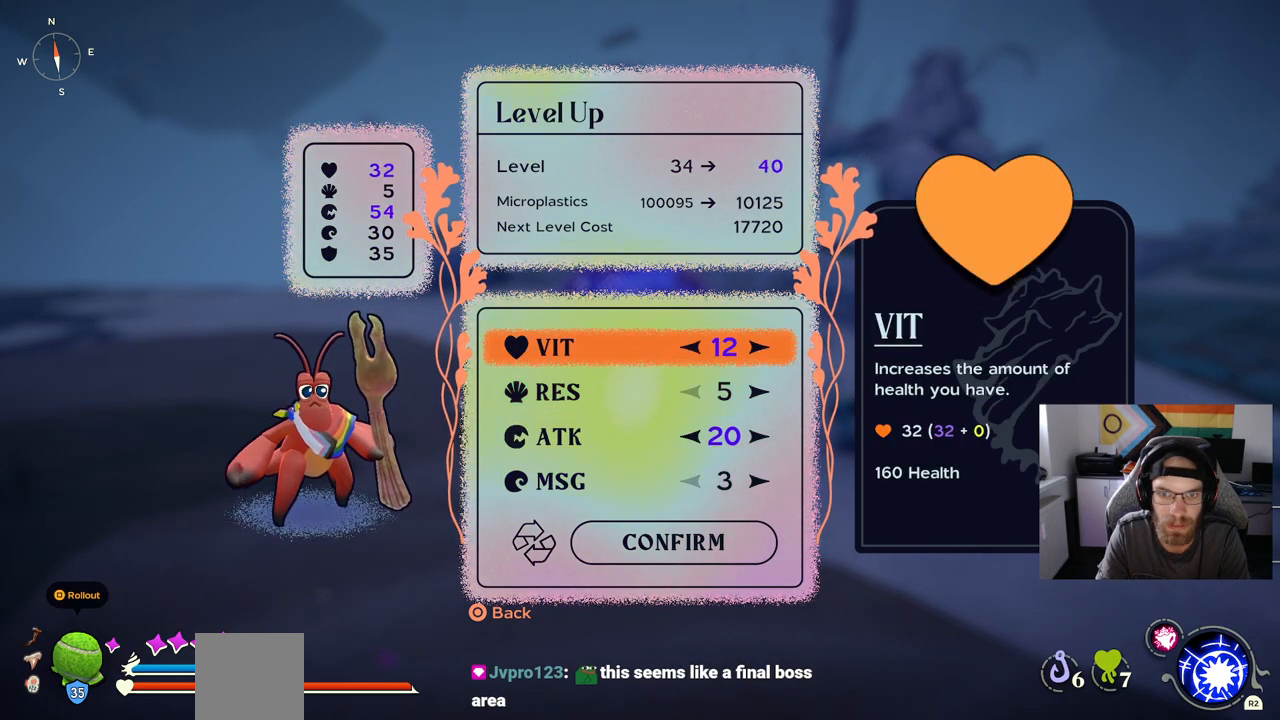
Gameplay with a controller (PlayStation layout); each line is a JSON object with the inputs held at the frame after it. "events" lists button and stick changes between this image and that frame as [ms after this image, input, new state], when the widget could be followed in between. Not read: CROSS.
{"buttons": [], "left_stick": "center", "right_stick": "center", "events": [[17, "DPAD_RIGHT", "down"], [150, "DPAD_RIGHT", "up"]]}
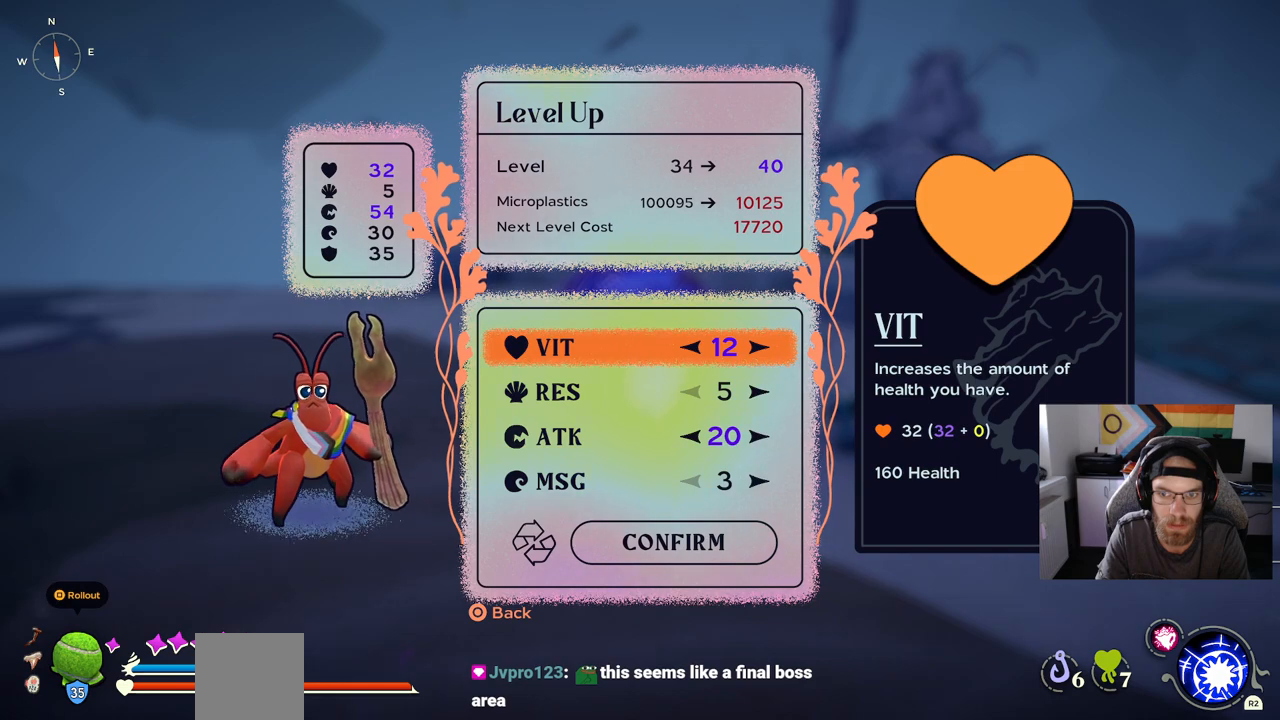
{"buttons": [], "left_stick": "center", "right_stick": "center", "events": []}
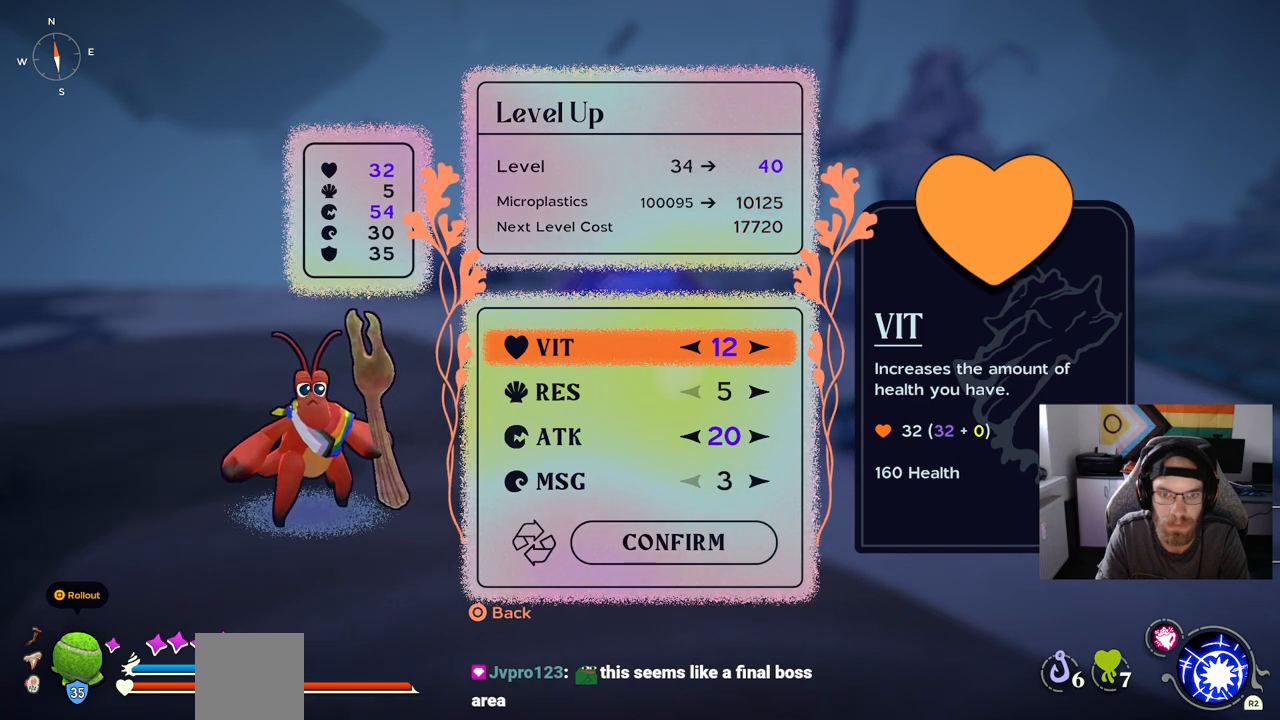
{"buttons": [], "left_stick": "center", "right_stick": "center", "events": []}
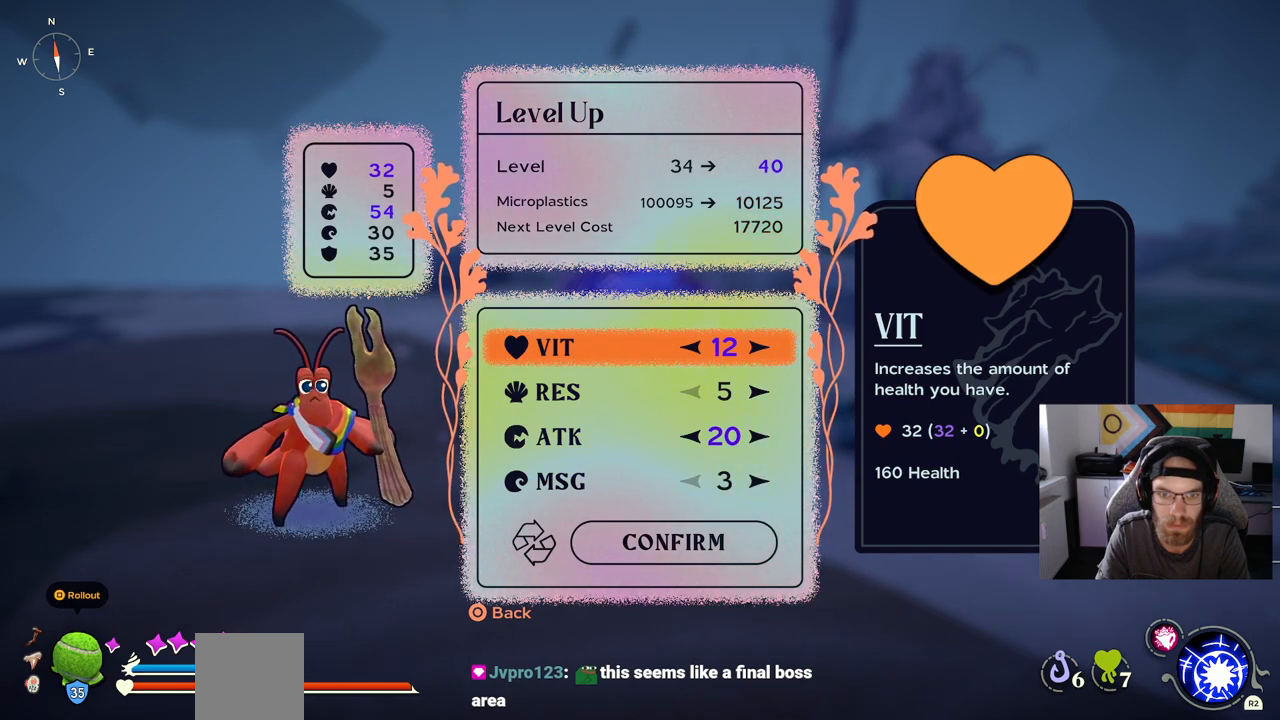
{"buttons": [], "left_stick": "center", "right_stick": "center", "events": []}
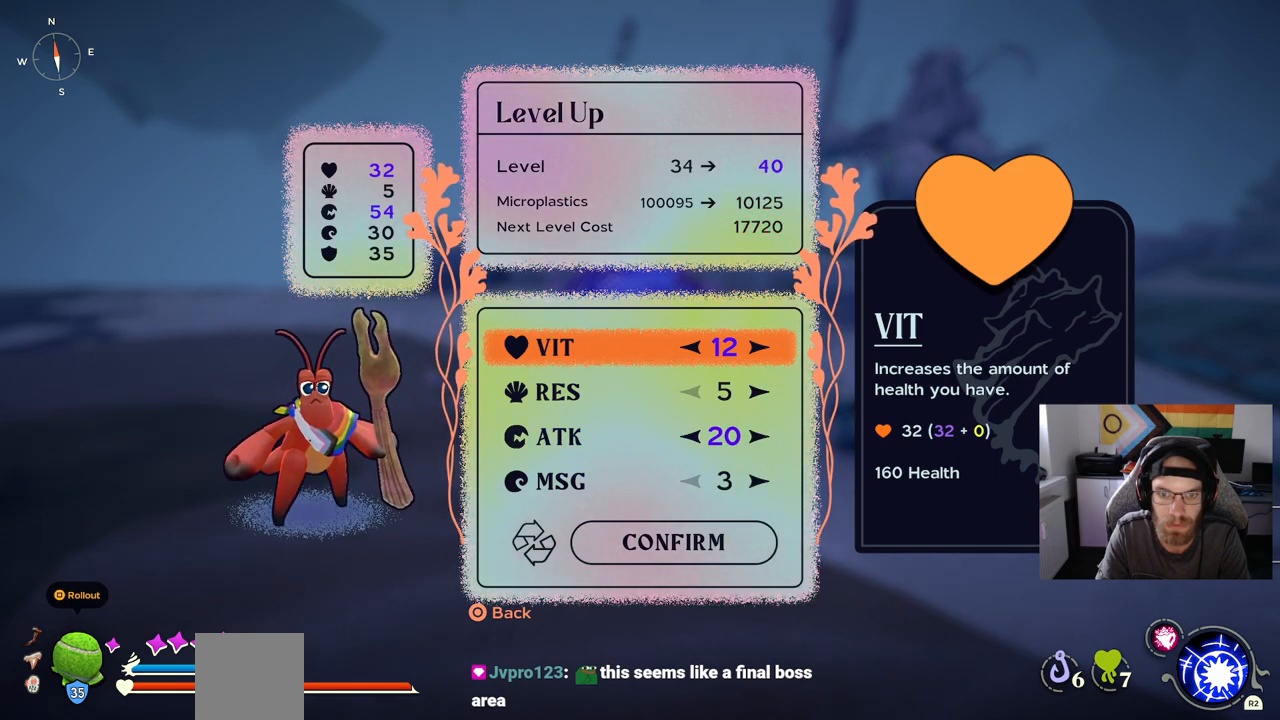
{"buttons": ["DPAD_DOWN"], "left_stick": "center", "right_stick": "center", "events": [[333, "DPAD_DOWN", "down"]]}
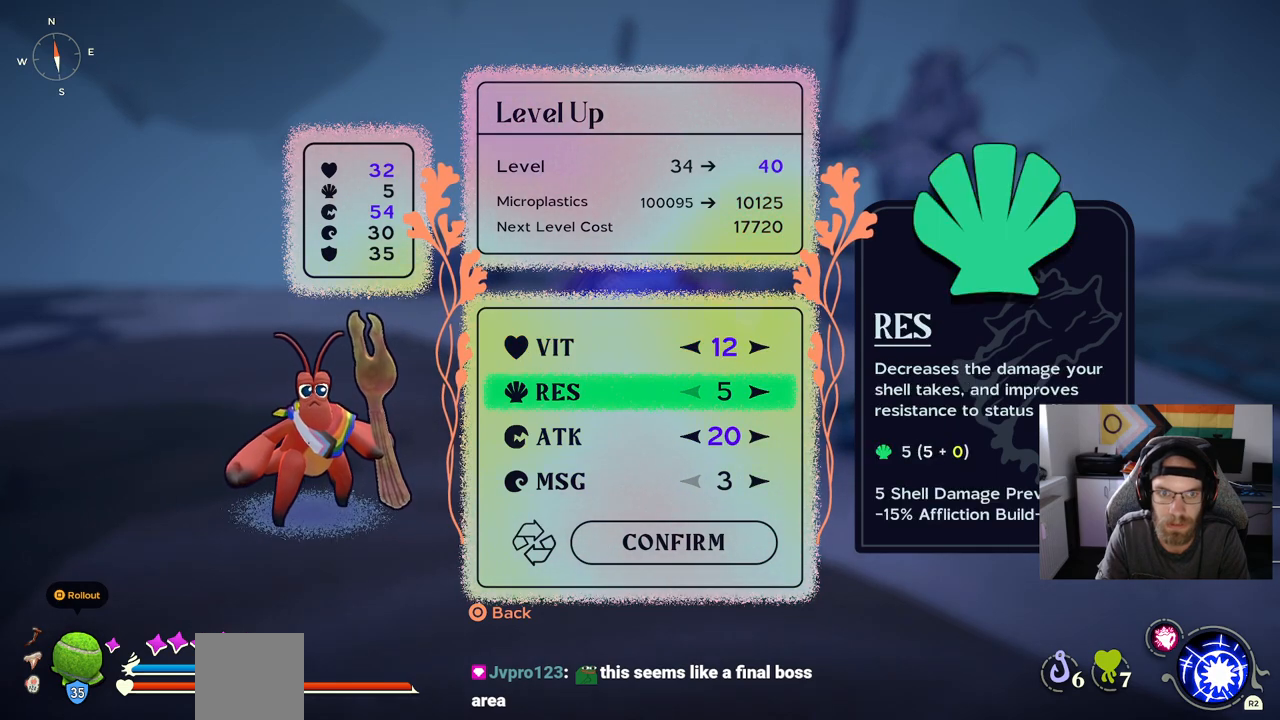
{"buttons": [], "left_stick": "center", "right_stick": "center", "events": [[450, "DPAD_DOWN", "up"]]}
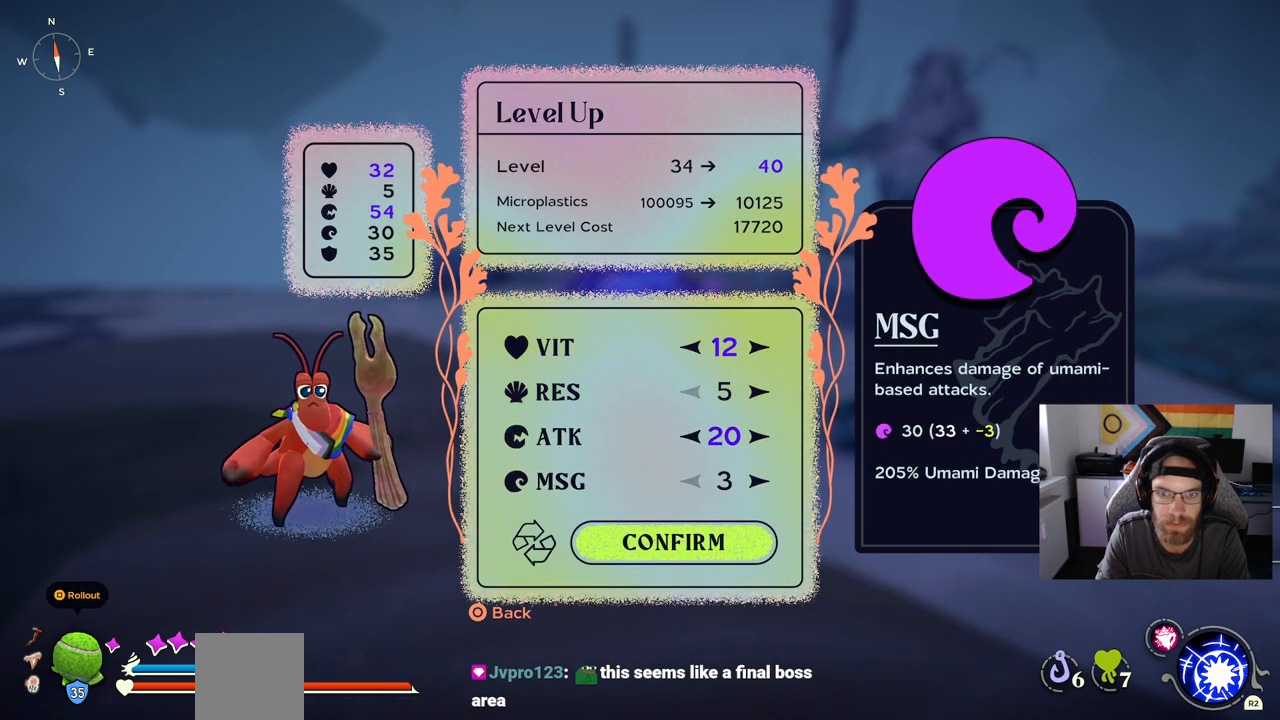
{"buttons": [], "left_stick": "center", "right_stick": "center", "events": [[167, "DPAD_DOWN", "down"], [200, "DPAD_DOWN", "up"]]}
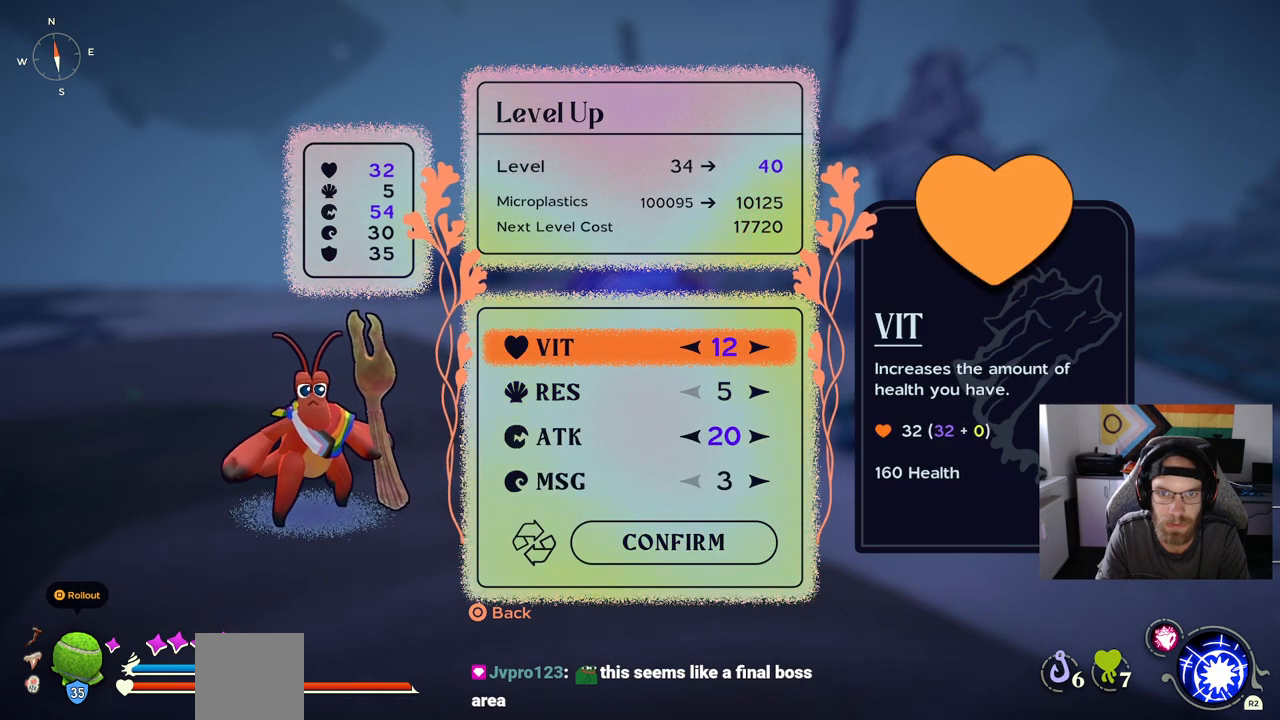
{"buttons": [], "left_stick": "center", "right_stick": "center", "events": [[217, "DPAD_UP", "down"], [333, "DPAD_UP", "up"]]}
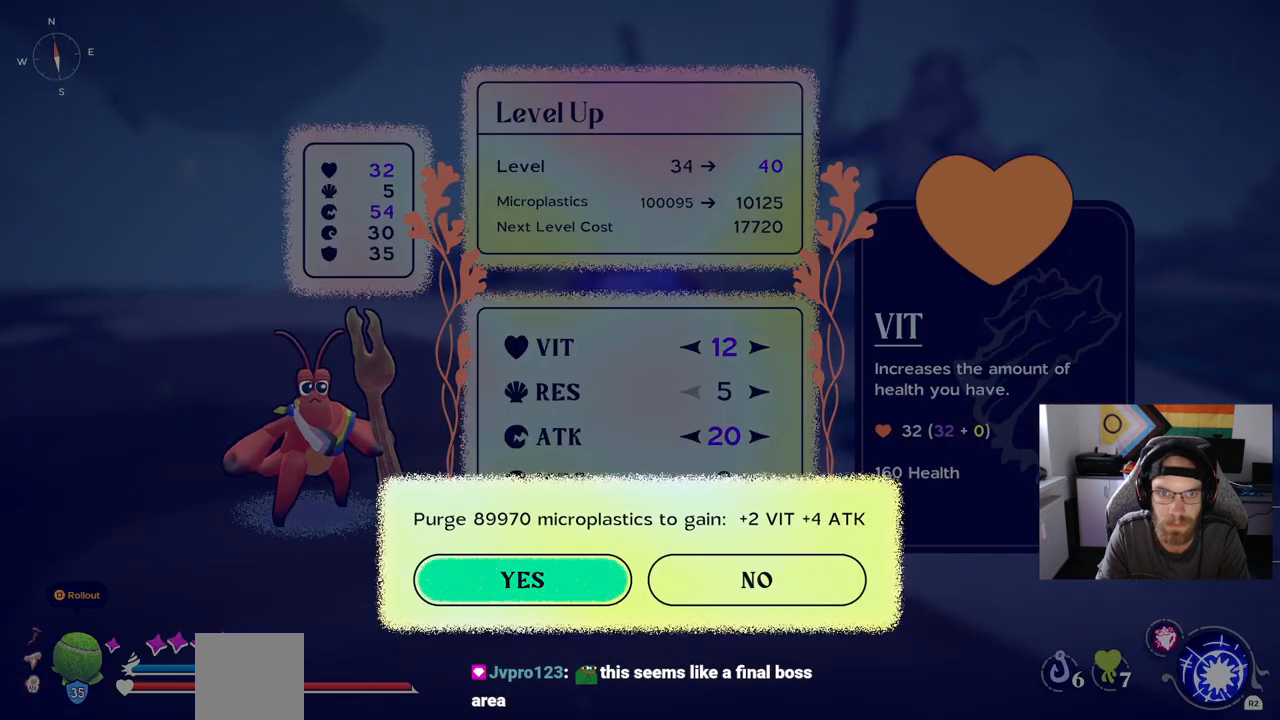
{"buttons": [], "left_stick": "center", "right_stick": "center", "events": [[317, "DPAD_LEFT", "down"], [450, "DPAD_LEFT", "up"]]}
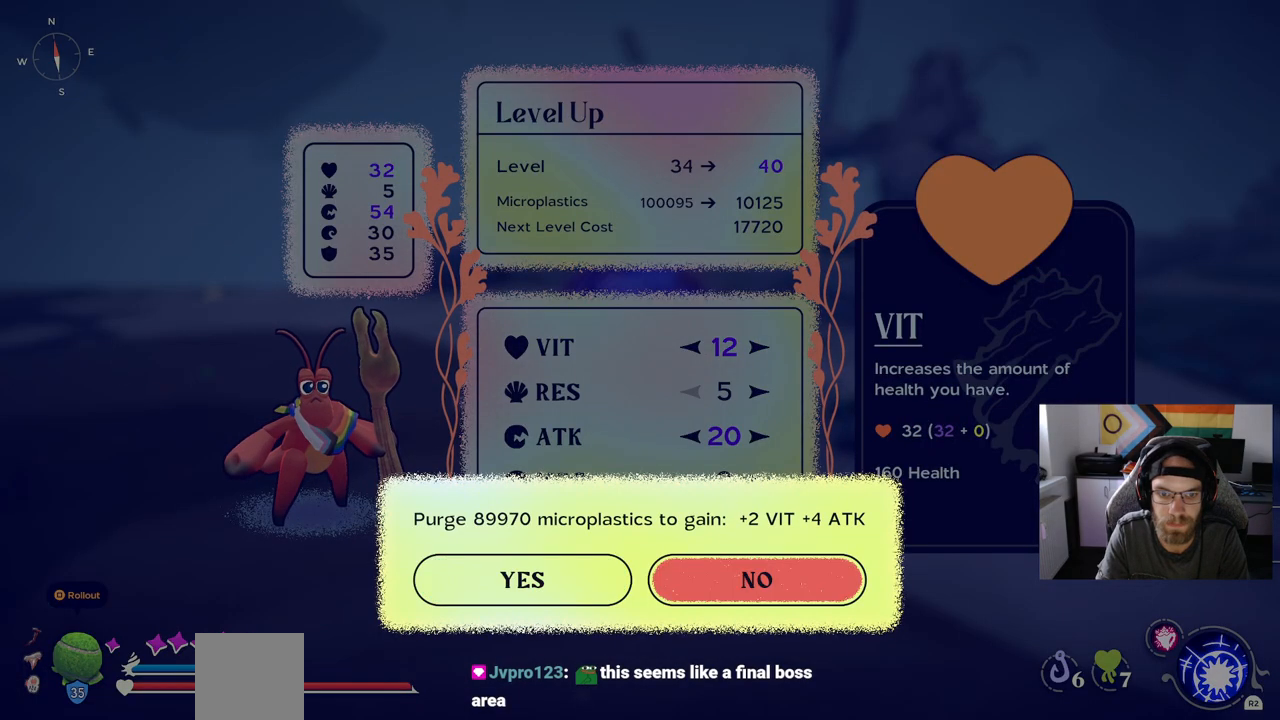
{"buttons": [], "left_stick": "center", "right_stick": "center", "events": [[133, "DPAD_RIGHT", "down"], [233, "DPAD_RIGHT", "up"]]}
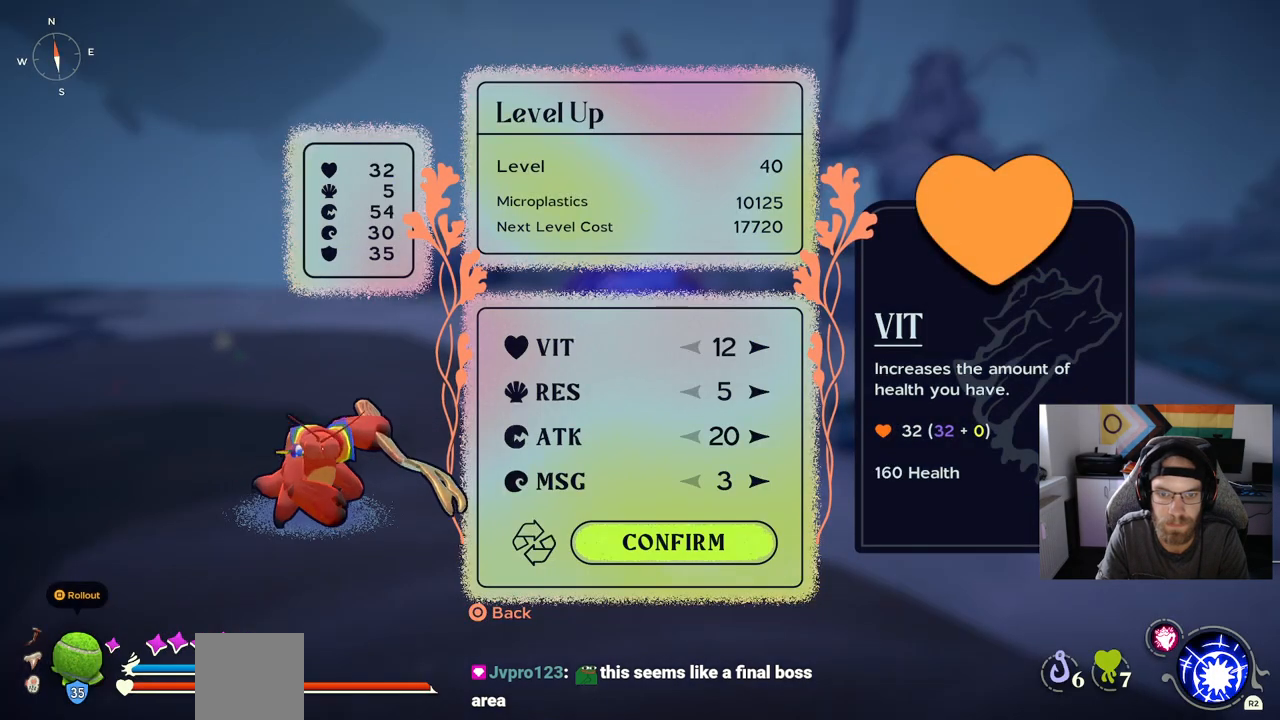
{"buttons": [], "left_stick": "center", "right_stick": "center", "events": []}
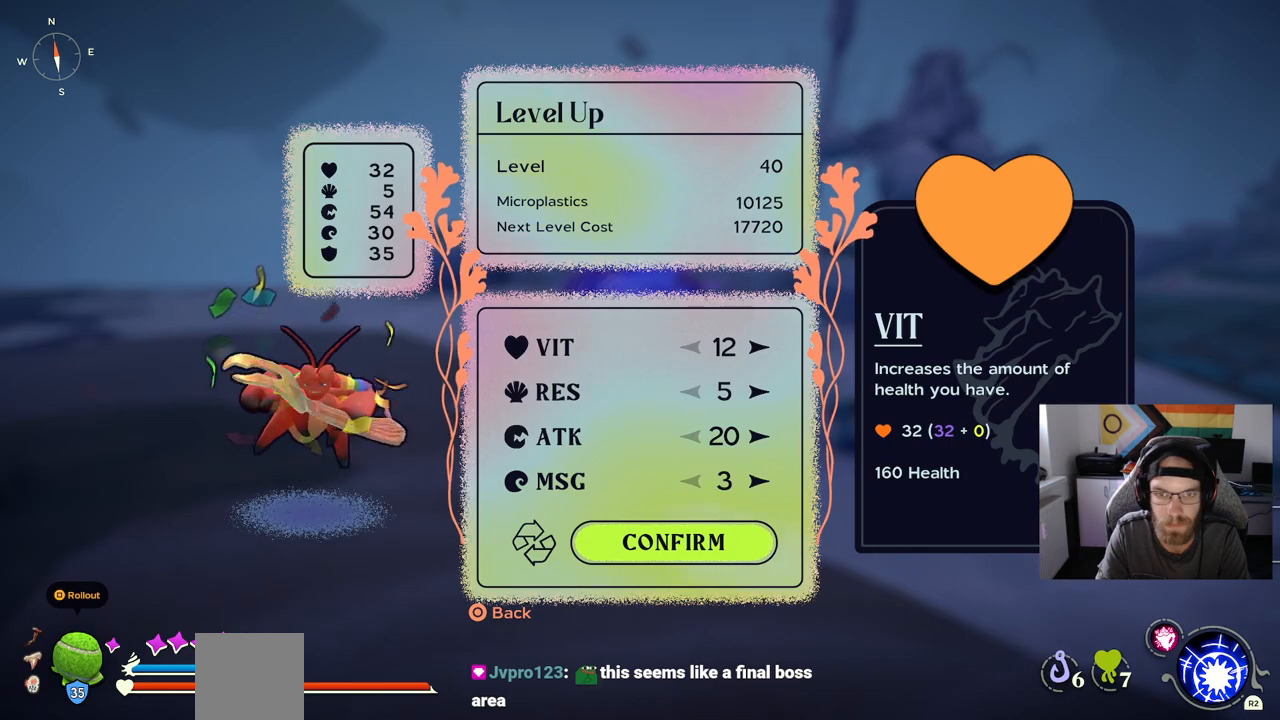
{"buttons": [], "left_stick": "center", "right_stick": "center", "events": []}
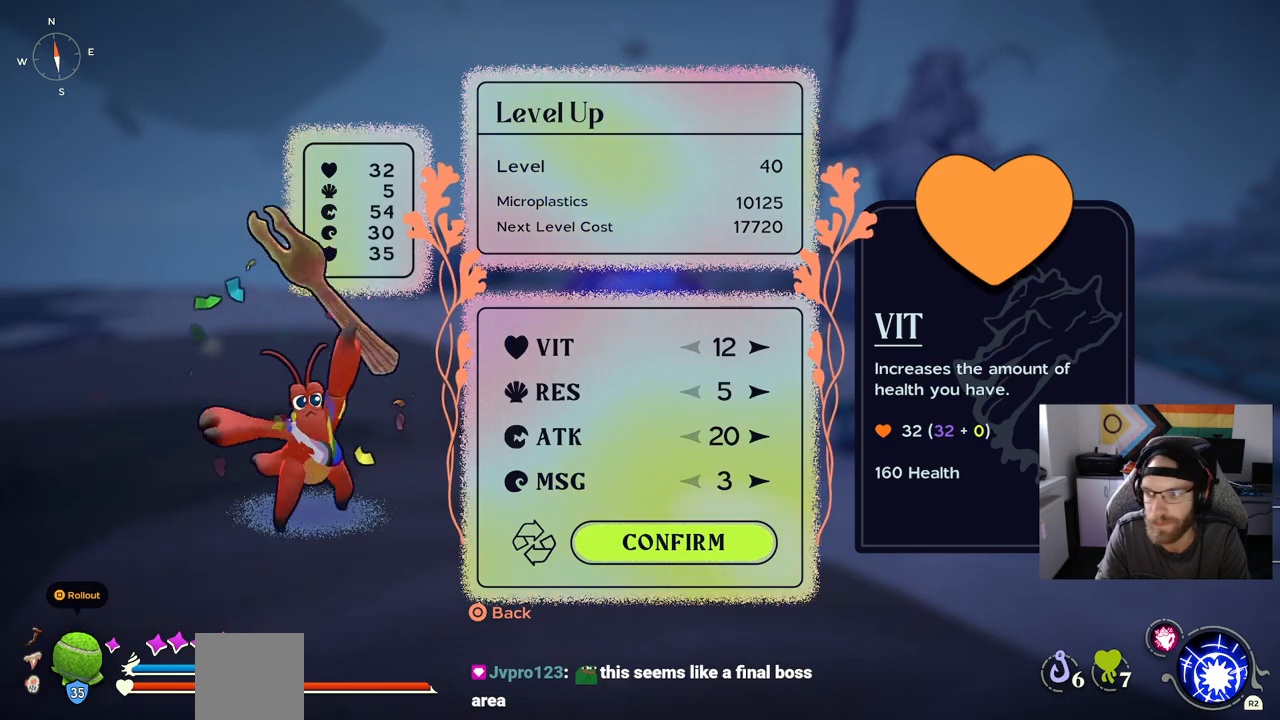
{"buttons": [], "left_stick": "center", "right_stick": "center", "events": []}
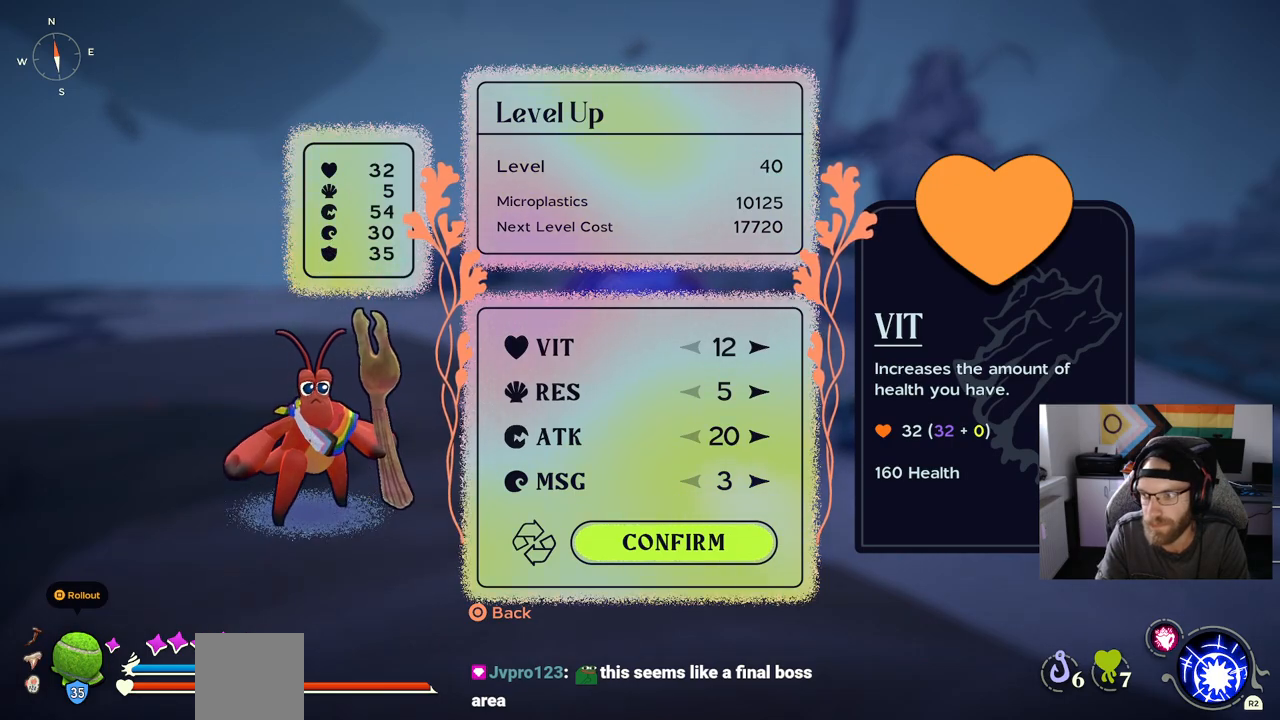
{"buttons": [], "left_stick": "center", "right_stick": "center", "events": [[267, "CIRCLE", "down"], [333, "CIRCLE", "up"]]}
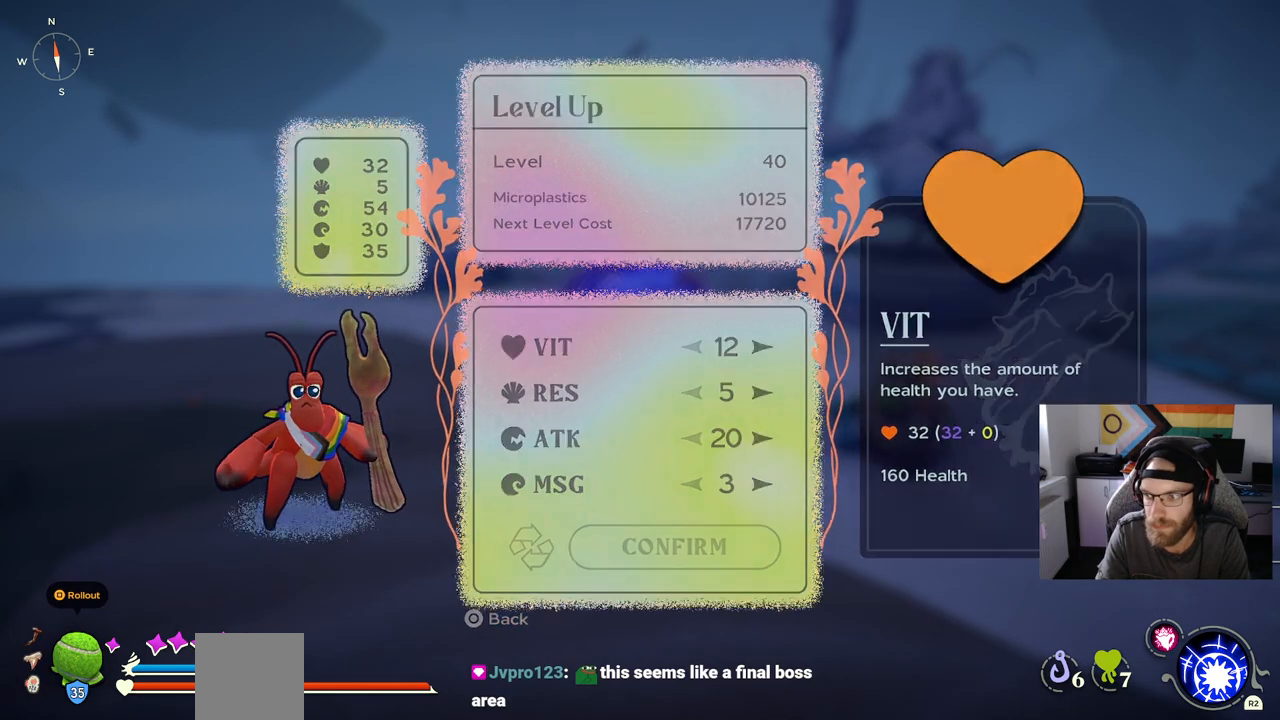
{"buttons": [], "left_stick": "center", "right_stick": "center", "events": []}
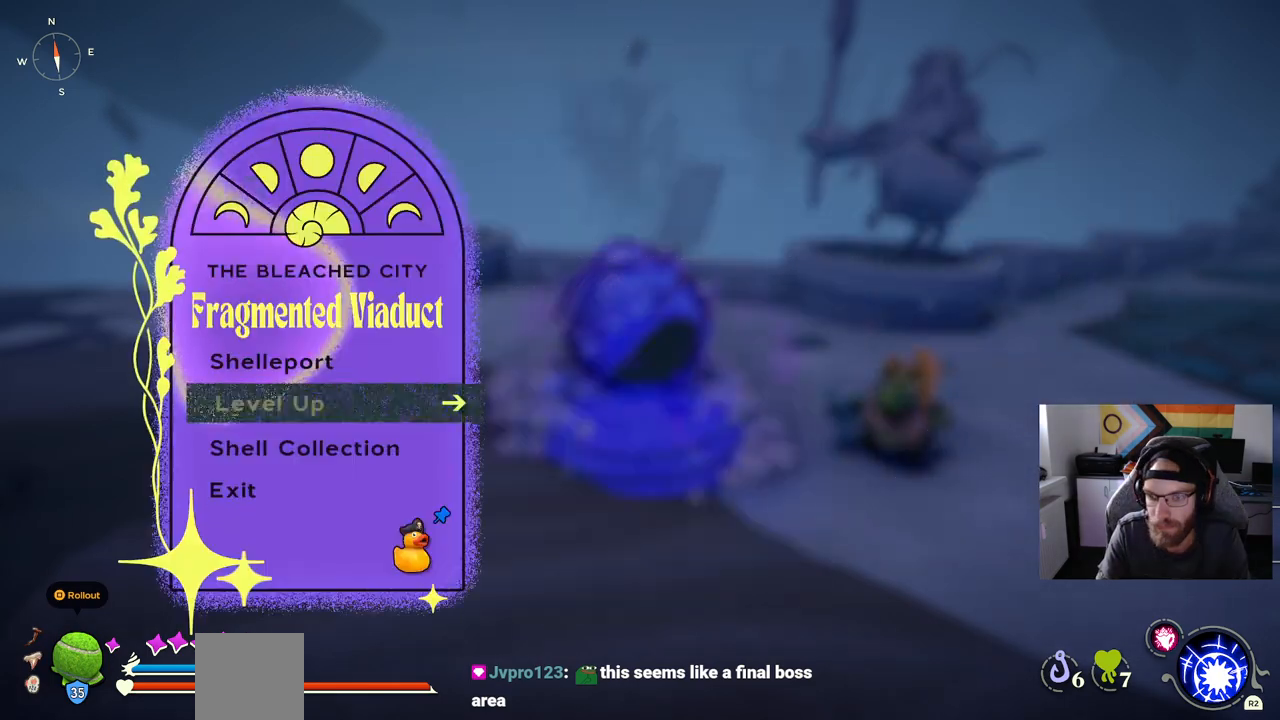
{"buttons": [], "left_stick": "center", "right_stick": "center", "events": [[333, "CIRCLE", "down"], [450, "CIRCLE", "up"]]}
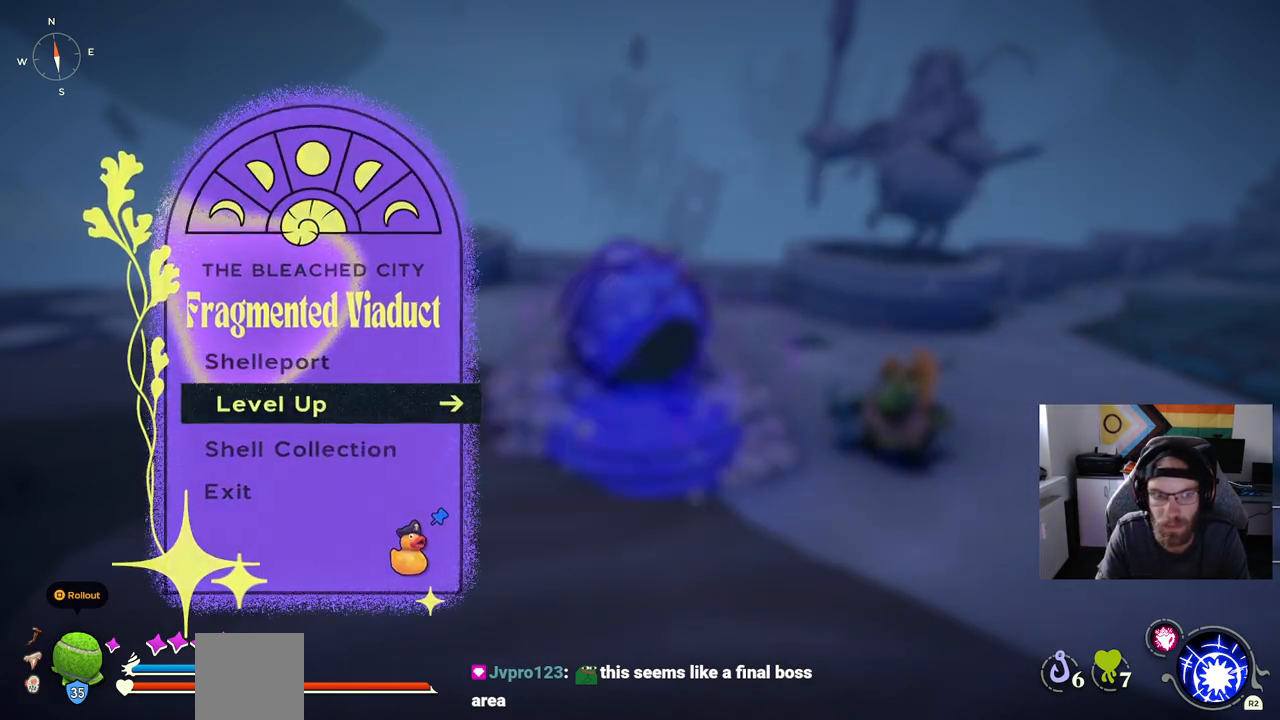
{"buttons": [], "left_stick": "center", "right_stick": "center", "events": []}
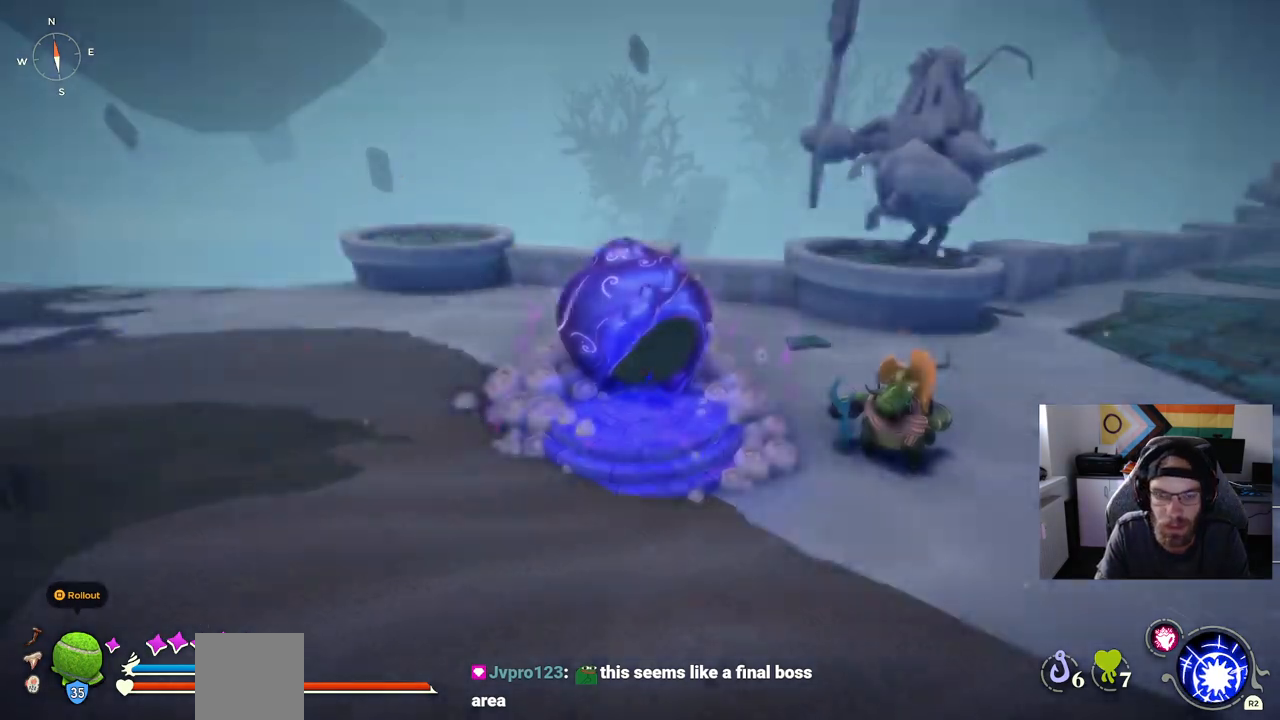
{"buttons": [], "left_stick": "center", "right_stick": "center", "events": []}
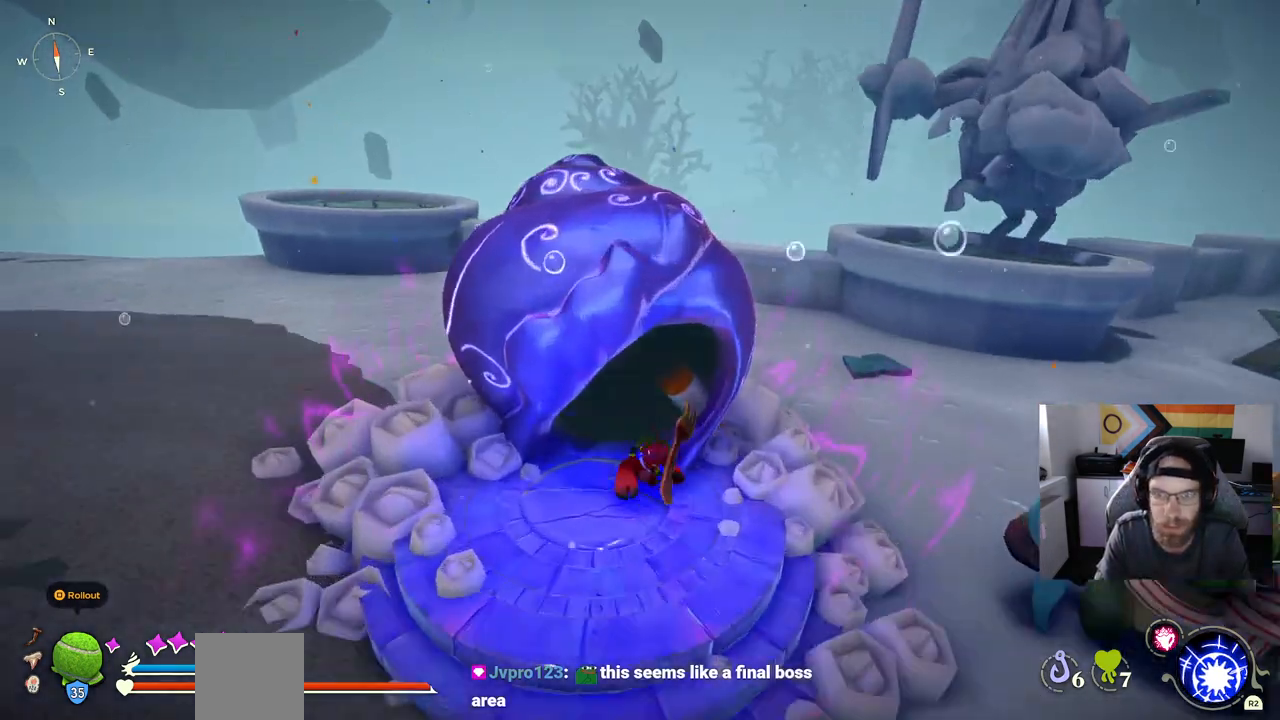
{"buttons": [], "left_stick": "down-right", "right_stick": "center", "events": [[283, "left_stick", "down"], [367, "left_stick", "center"], [433, "left_stick", "down-right"]]}
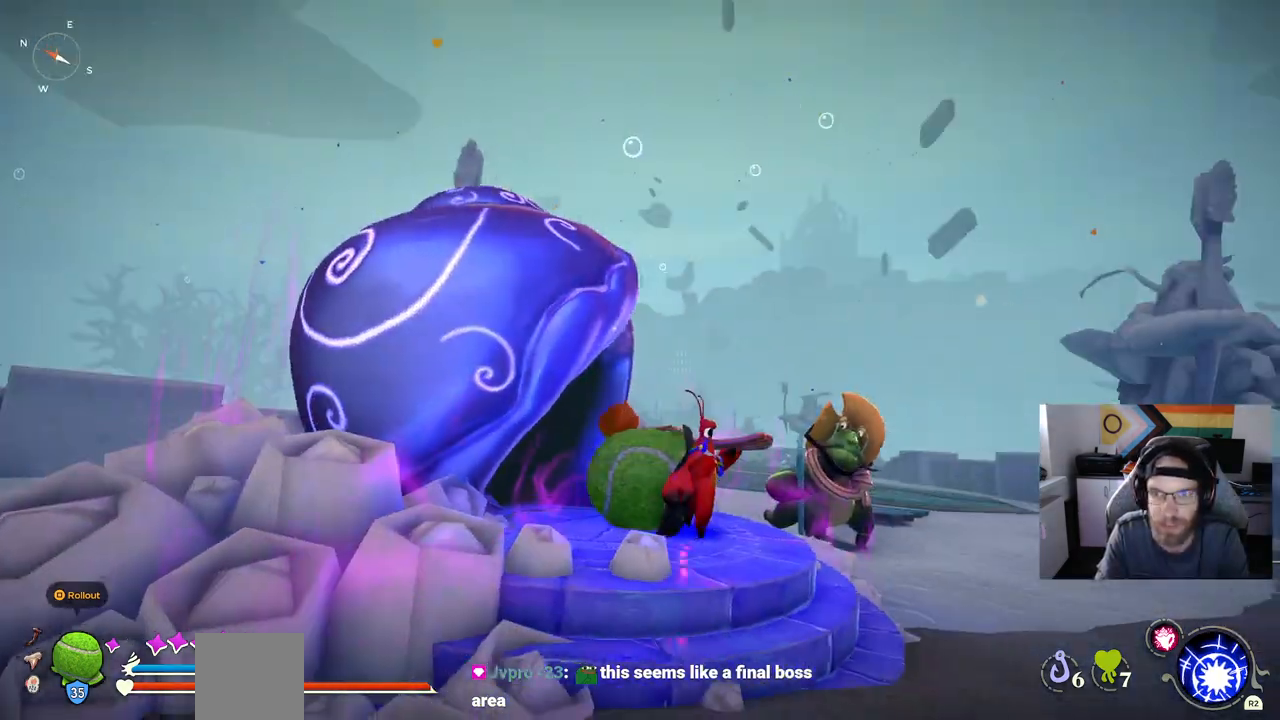
{"buttons": [], "left_stick": "right", "right_stick": "center", "events": [[417, "left_stick", "right"]]}
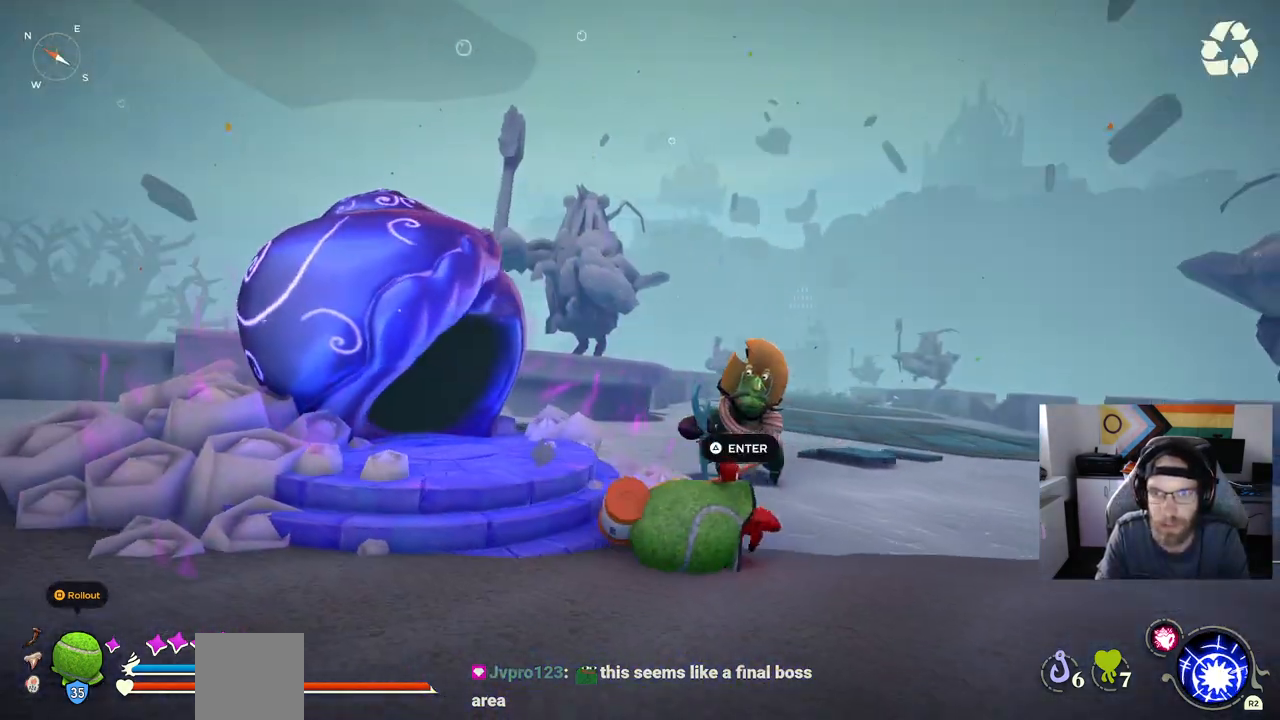
{"buttons": [], "left_stick": "left", "right_stick": "center", "events": [[150, "left_stick", "down-left"], [200, "left_stick", "left"]]}
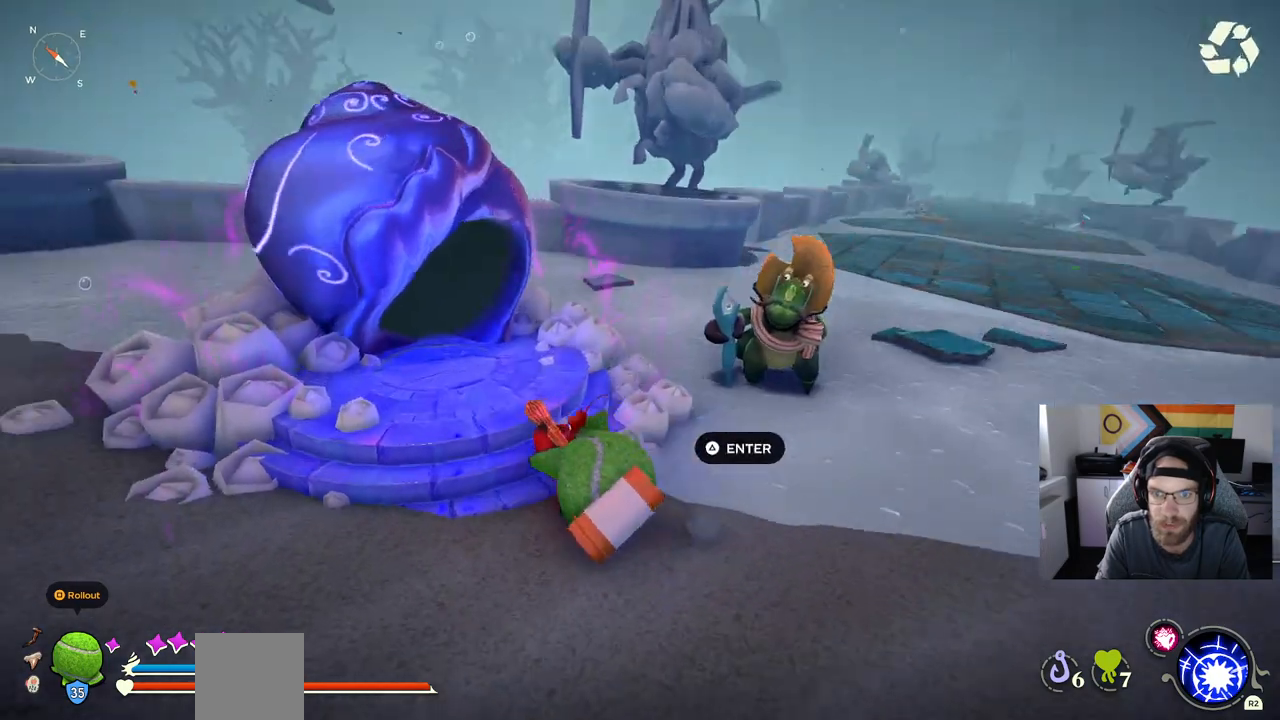
{"buttons": [], "left_stick": "center", "right_stick": "center", "events": [[367, "left_stick", "center"]]}
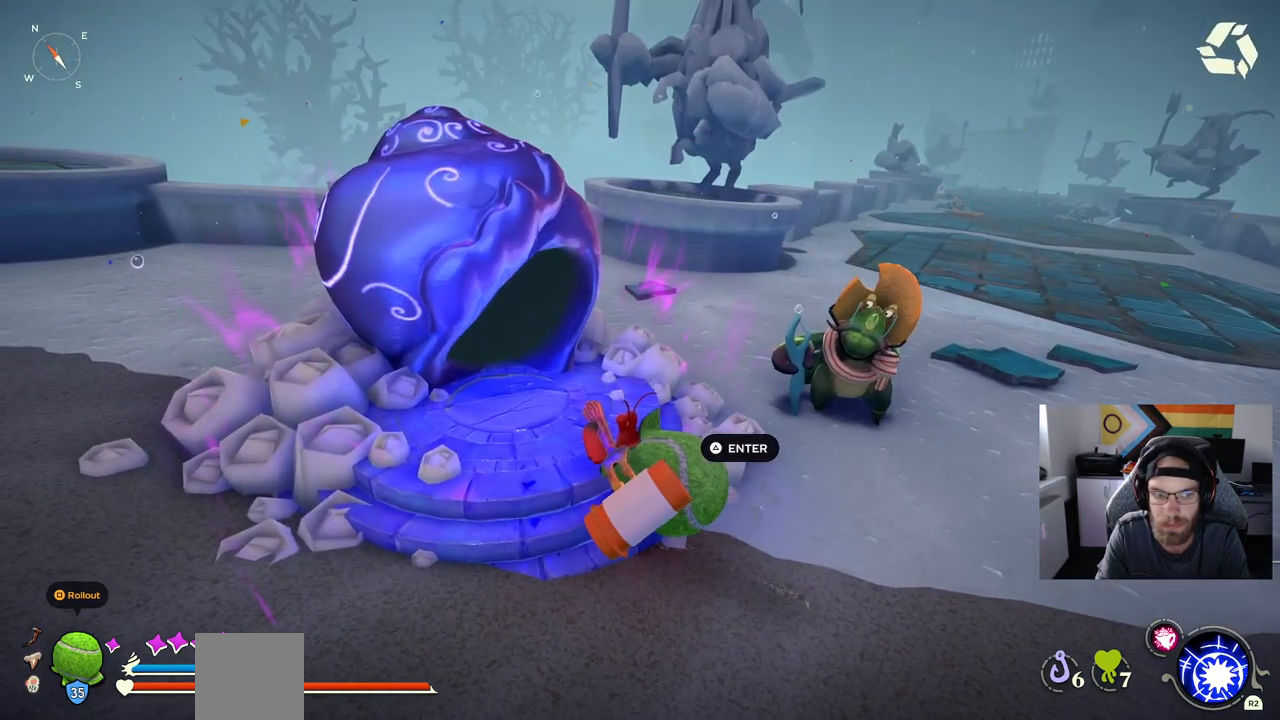
{"buttons": [], "left_stick": "center", "right_stick": "center", "events": [[300, "TRIANGLE", "down"], [383, "TRIANGLE", "up"]]}
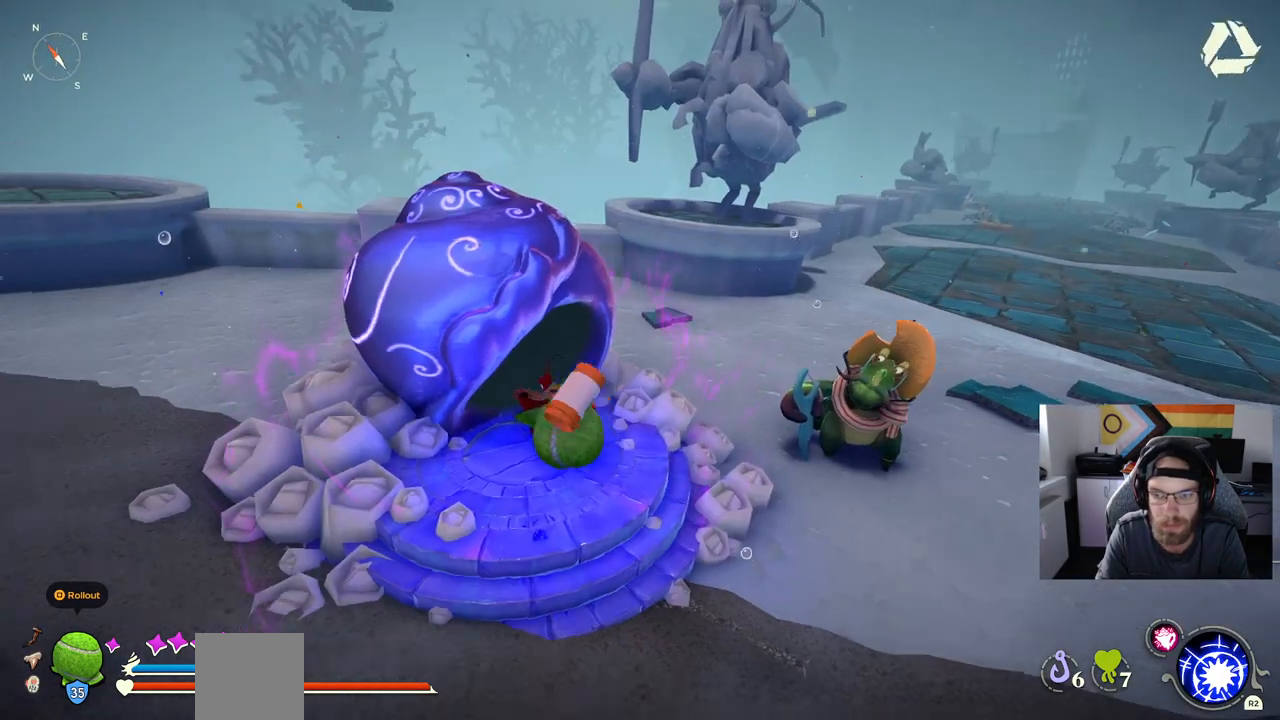
{"buttons": [], "left_stick": "center", "right_stick": "center", "events": []}
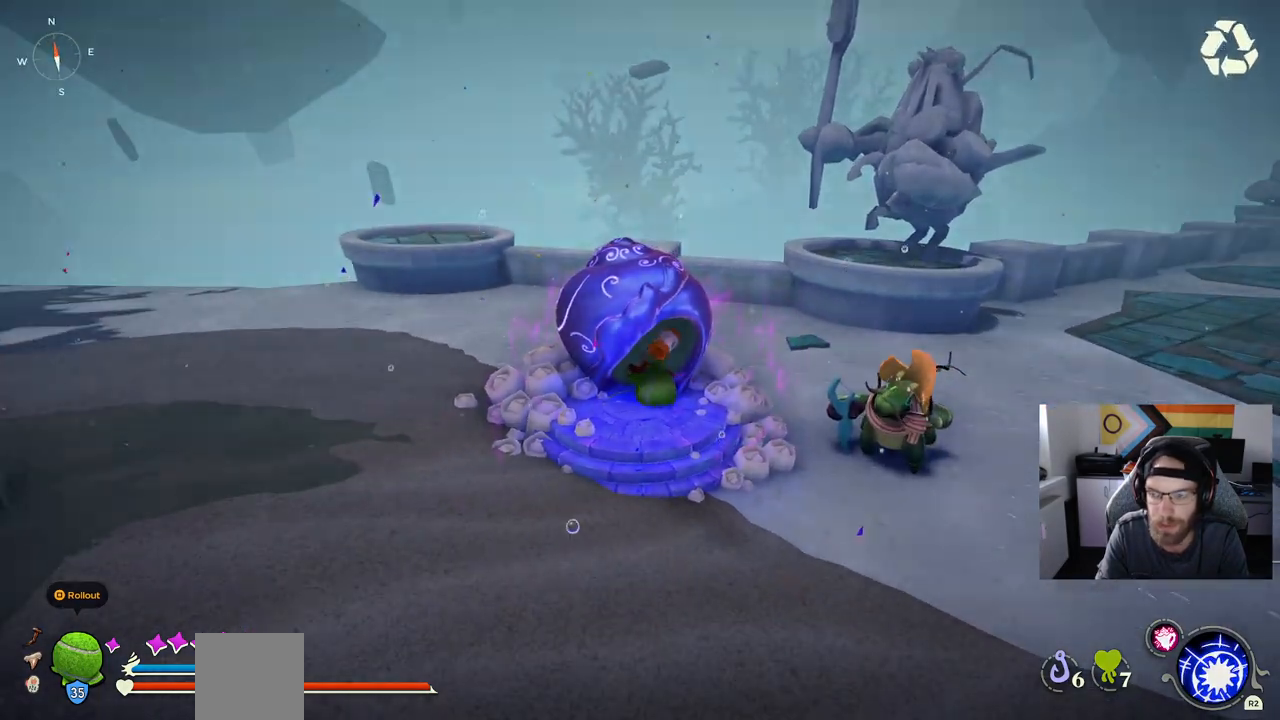
{"buttons": [], "left_stick": "center", "right_stick": "center", "events": []}
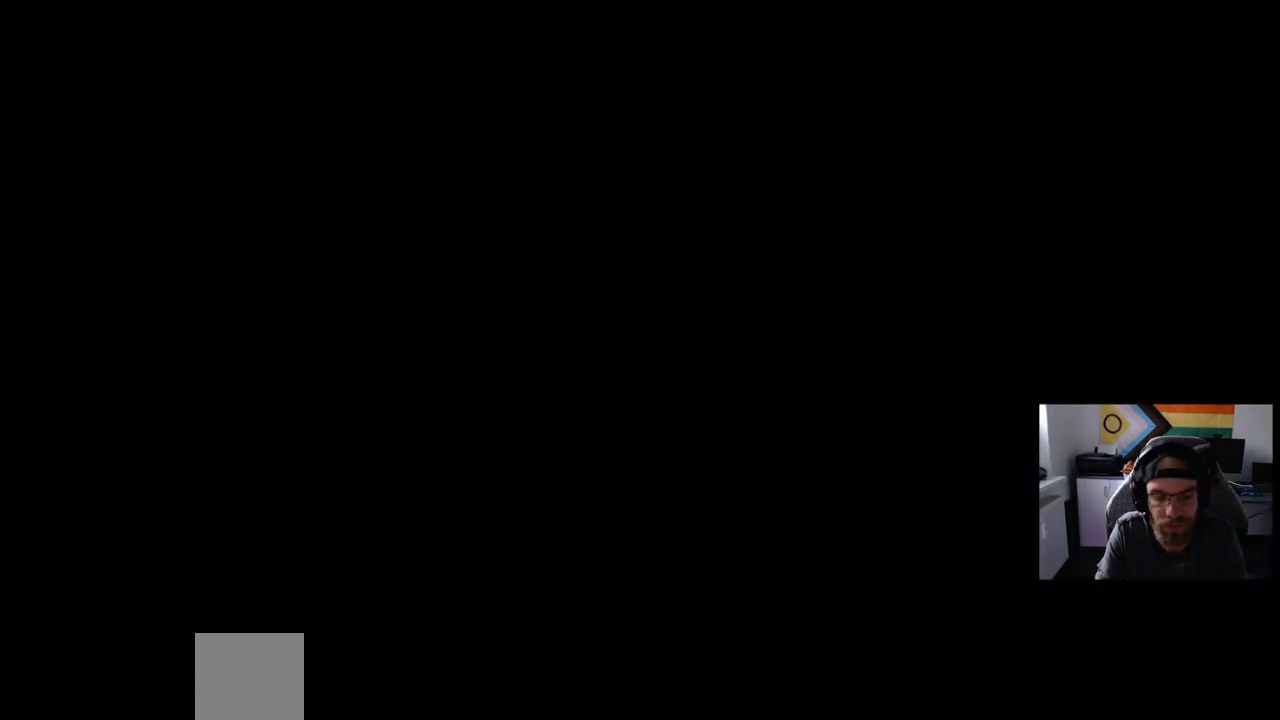
{"buttons": [], "left_stick": "center", "right_stick": "center", "events": []}
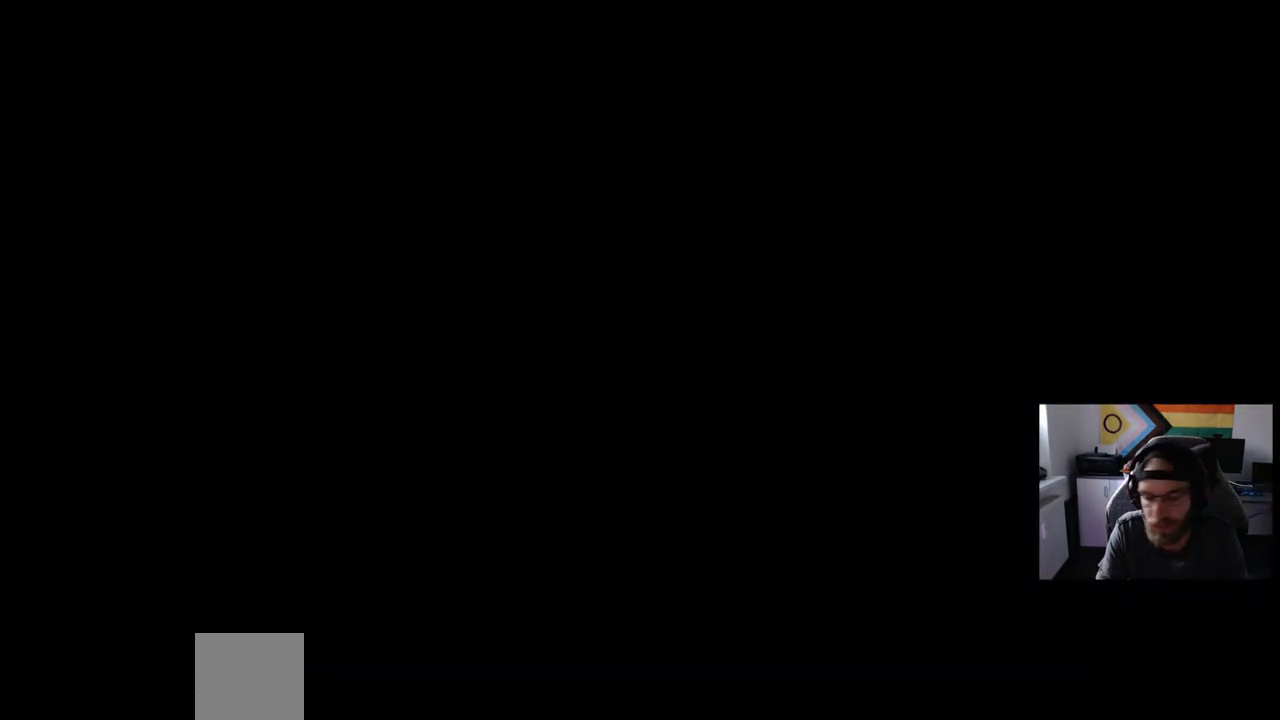
{"buttons": [], "left_stick": "center", "right_stick": "center", "events": []}
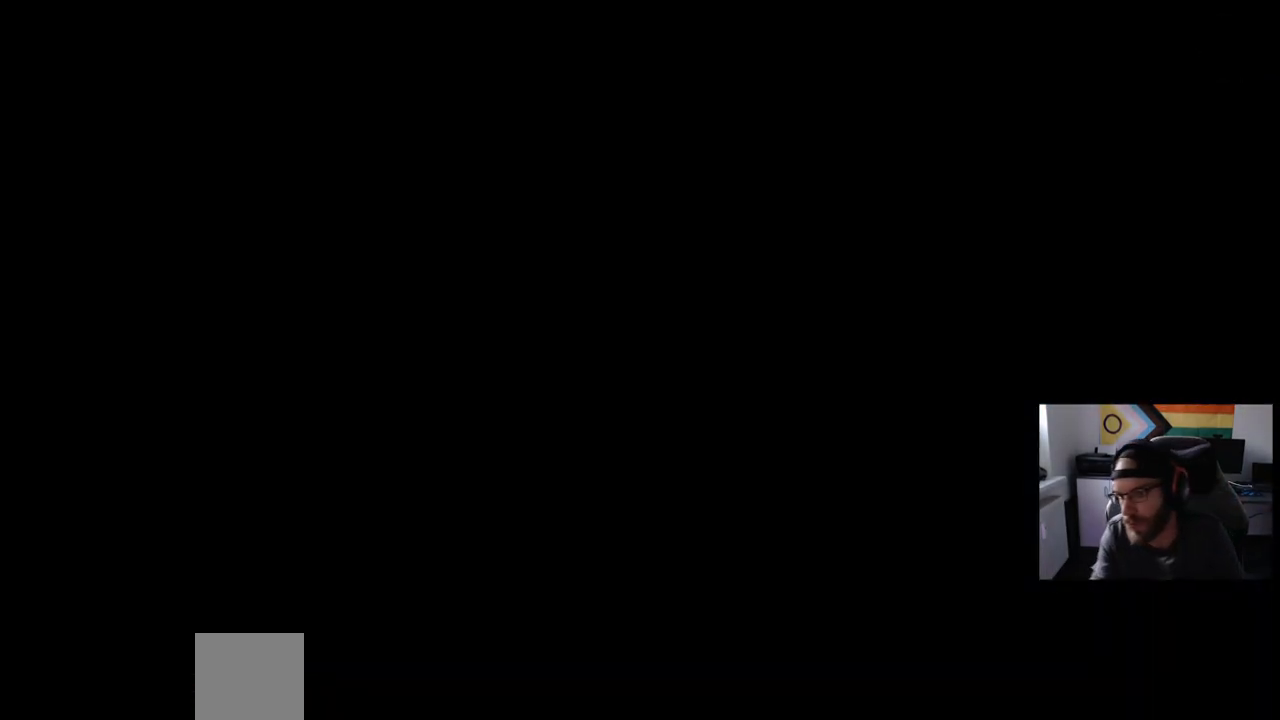
{"buttons": [], "left_stick": "center", "right_stick": "center", "events": []}
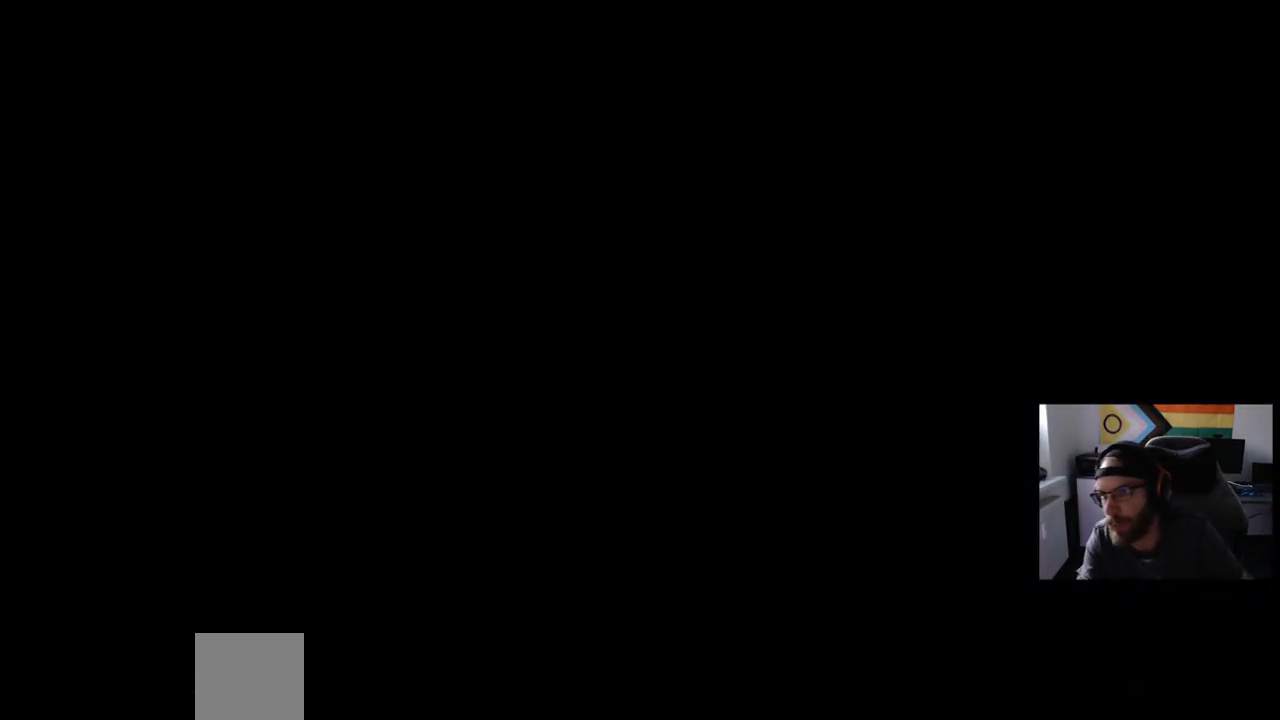
{"buttons": [], "left_stick": "center", "right_stick": "center", "events": []}
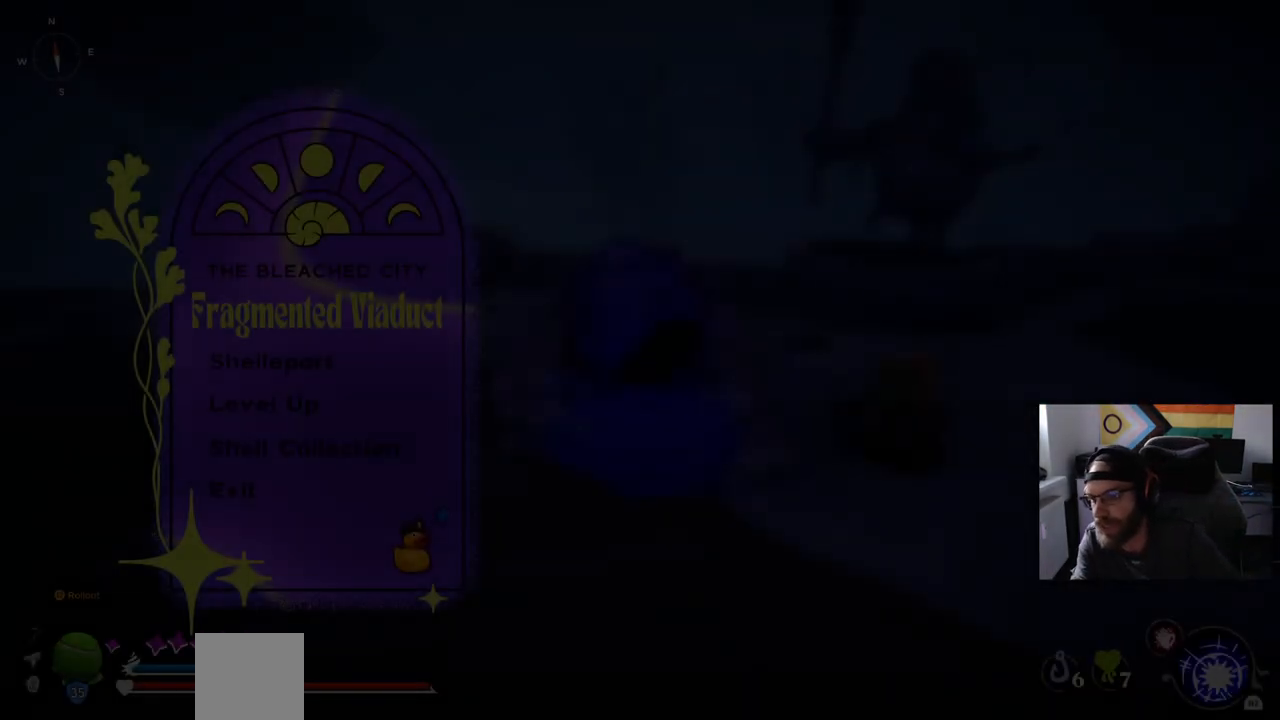
{"buttons": [], "left_stick": "center", "right_stick": "center", "events": []}